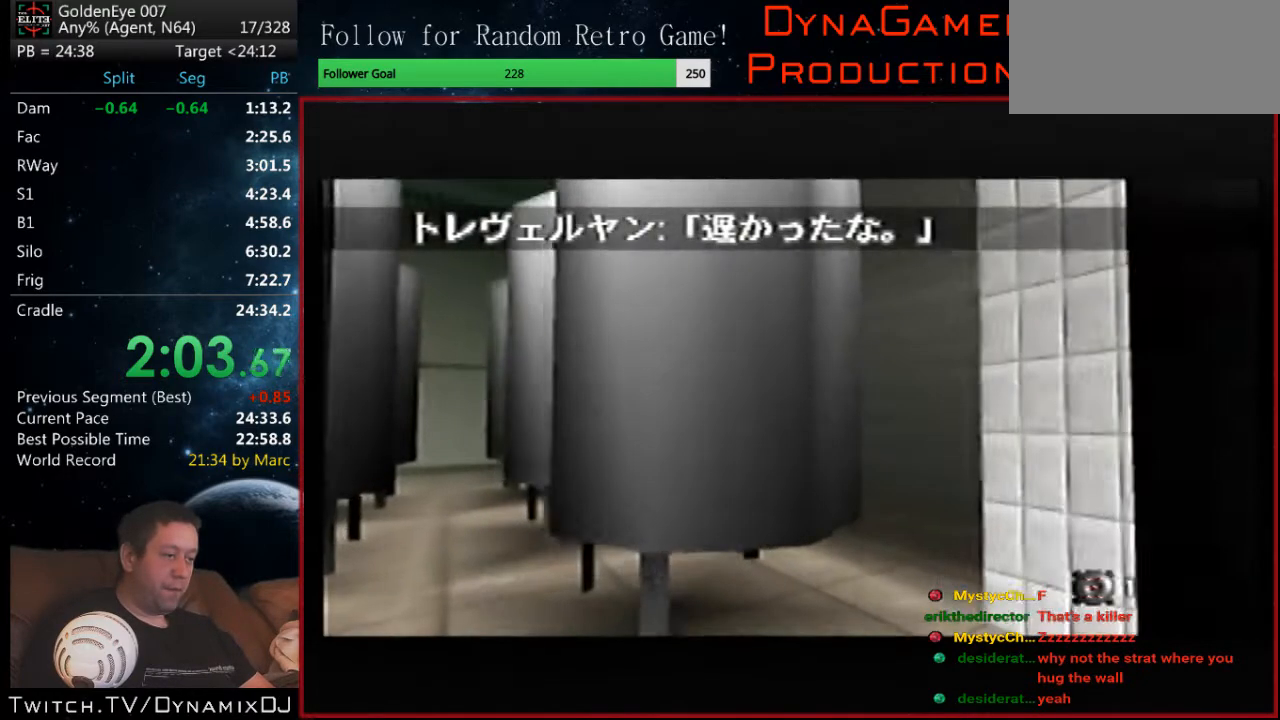
Gameplay with a controller (Nintendo layout); each line is a JSON object with the inputs held at the frame after it. "events" lists button and stick changes between this image and that frame as [ms after this image, input, new state], when the widget could be followed in between. Not read: L1 L3 R3.
{"buttons": [], "left_stick": "center", "events": [[300, "C_LEFT", "up"], [333, "C_UP", "up"]]}
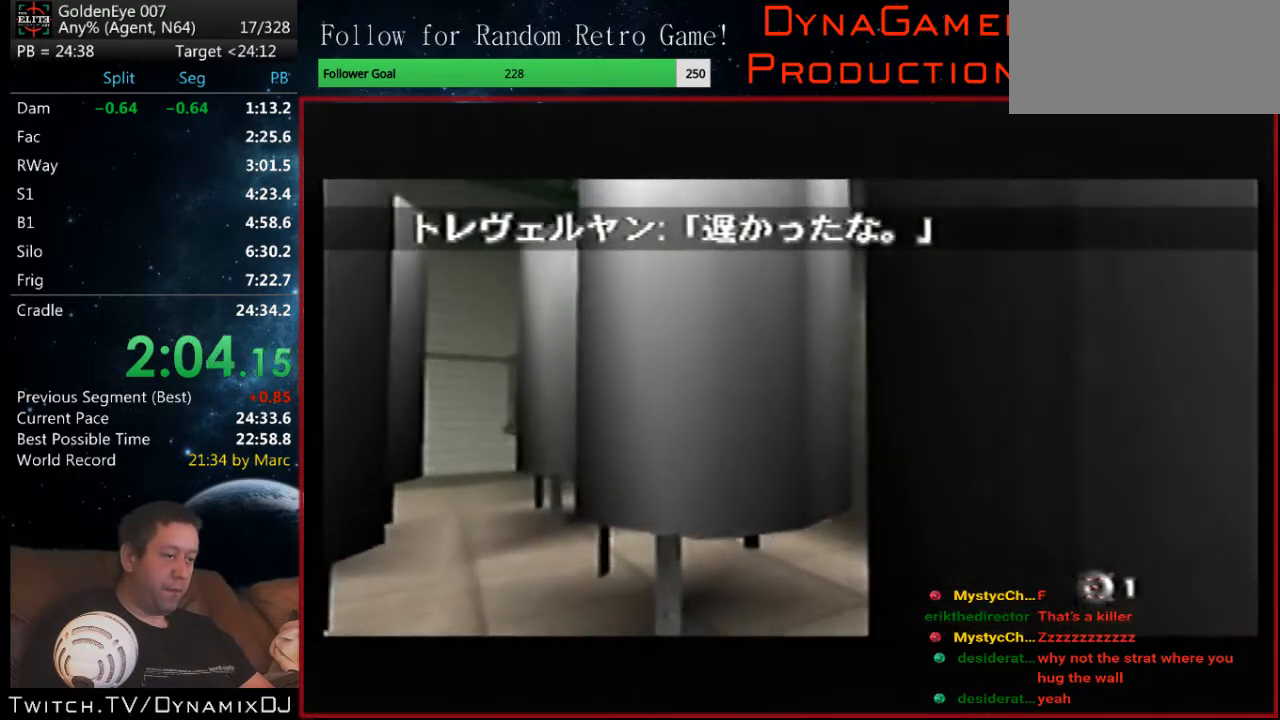
{"buttons": [], "left_stick": "left", "events": [[267, "left_stick", "left"]]}
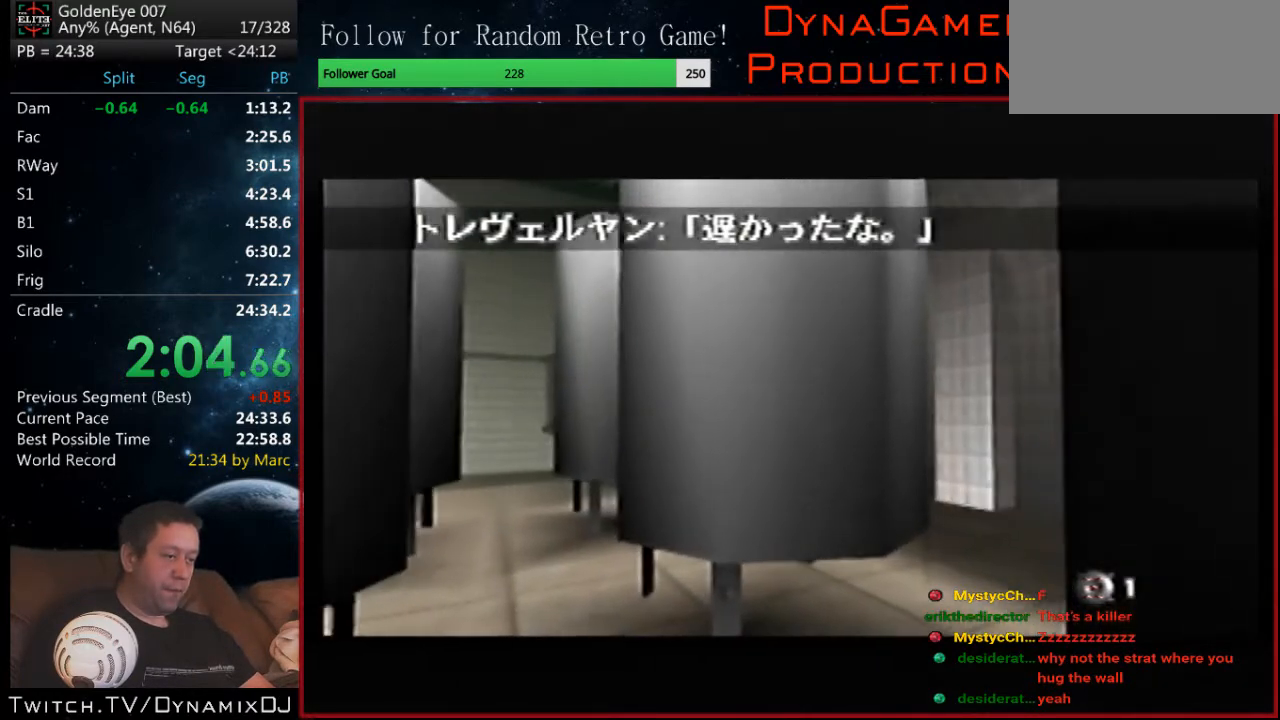
{"buttons": [], "left_stick": "center", "events": [[200, "Z", "down"], [200, "left_stick", "center"], [300, "Z", "up"]]}
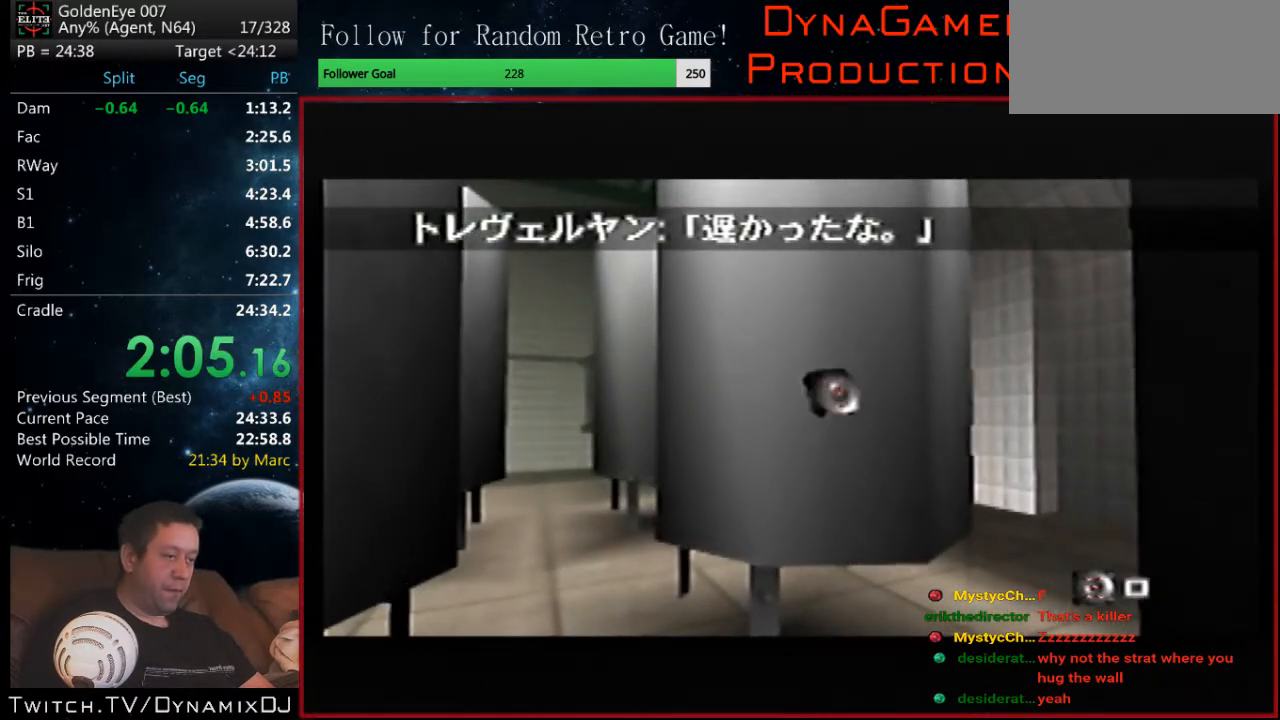
{"buttons": ["C_LEFT", "C_UP"], "left_stick": "center", "events": [[67, "A", "down"], [100, "Z", "down"], [167, "left_stick", "up"], [200, "A", "up"], [200, "C_UP", "down"], [233, "left_stick", "up-right"], [267, "Z", "up"], [300, "C_LEFT", "down"], [467, "left_stick", "center"]]}
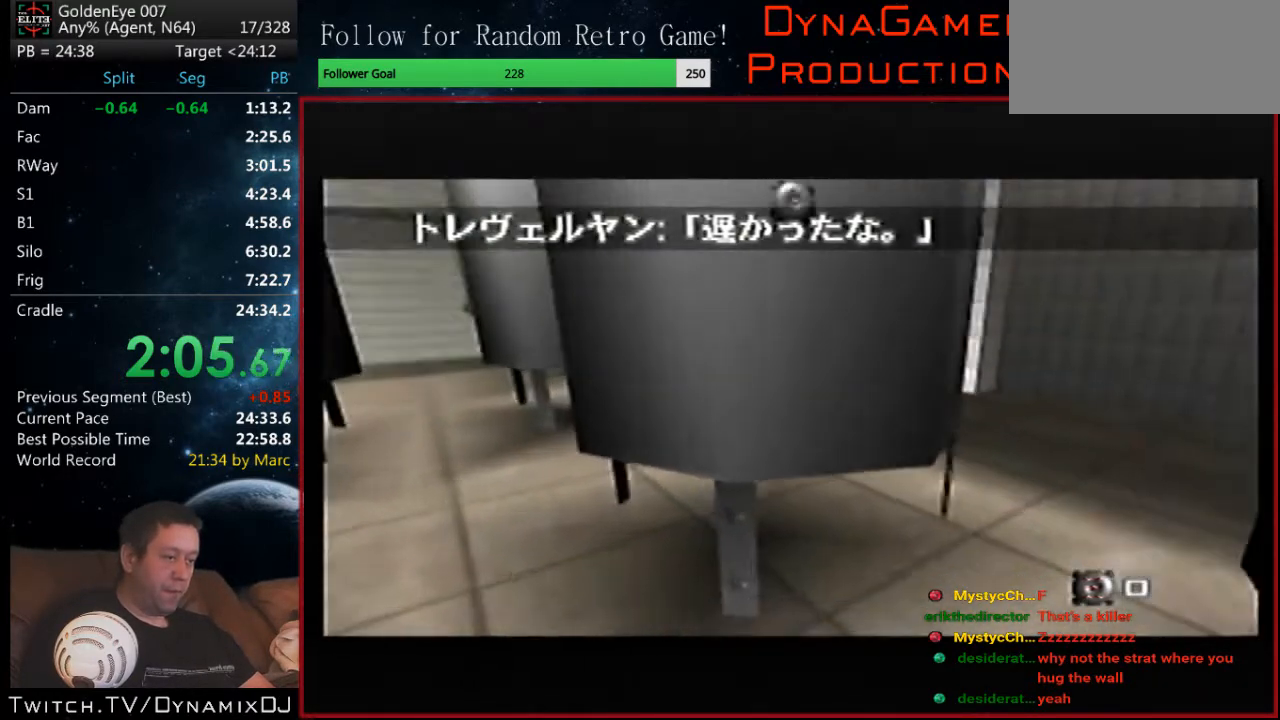
{"buttons": ["C_LEFT", "C_UP"], "left_stick": "down", "events": [[300, "left_stick", "down-right"], [467, "left_stick", "down"]]}
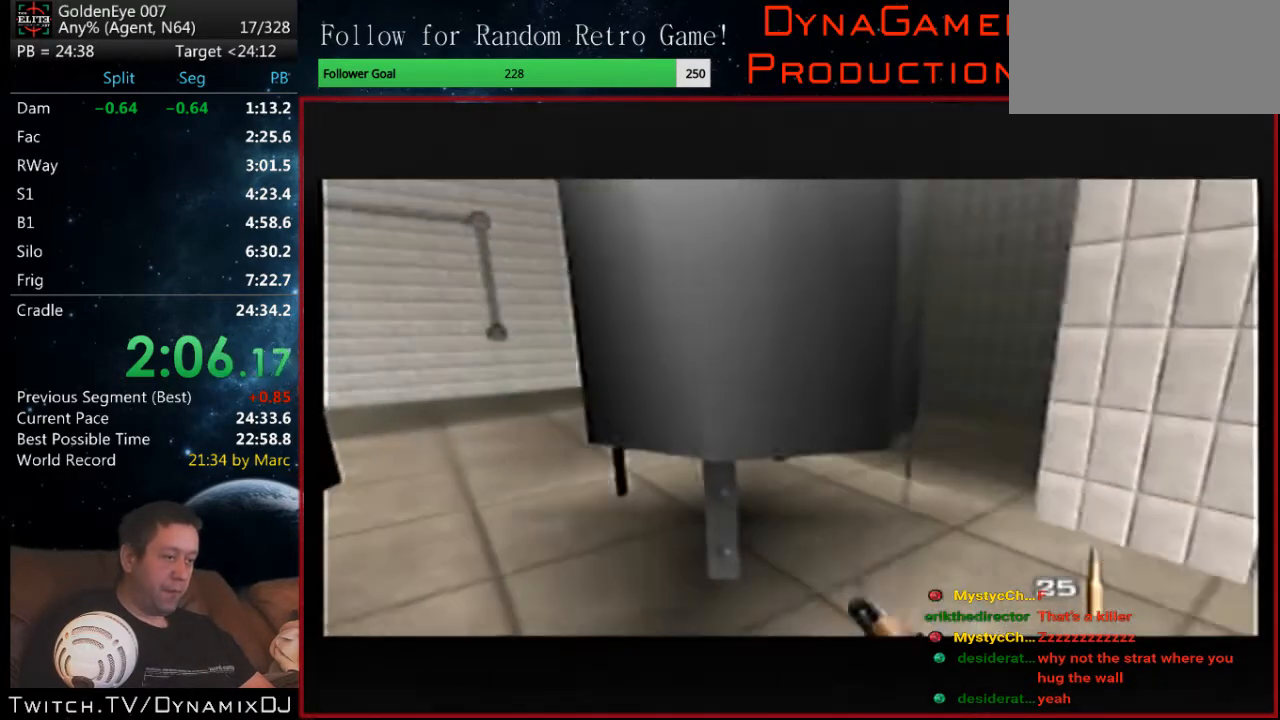
{"buttons": ["Z", "C_DOWN"], "left_stick": "center", "events": [[33, "C_LEFT", "up"], [33, "C_UP", "up"], [33, "left_stick", "down-right"], [167, "C_DOWN", "down"], [200, "Z", "down"], [233, "left_stick", "right"], [400, "left_stick", "center"]]}
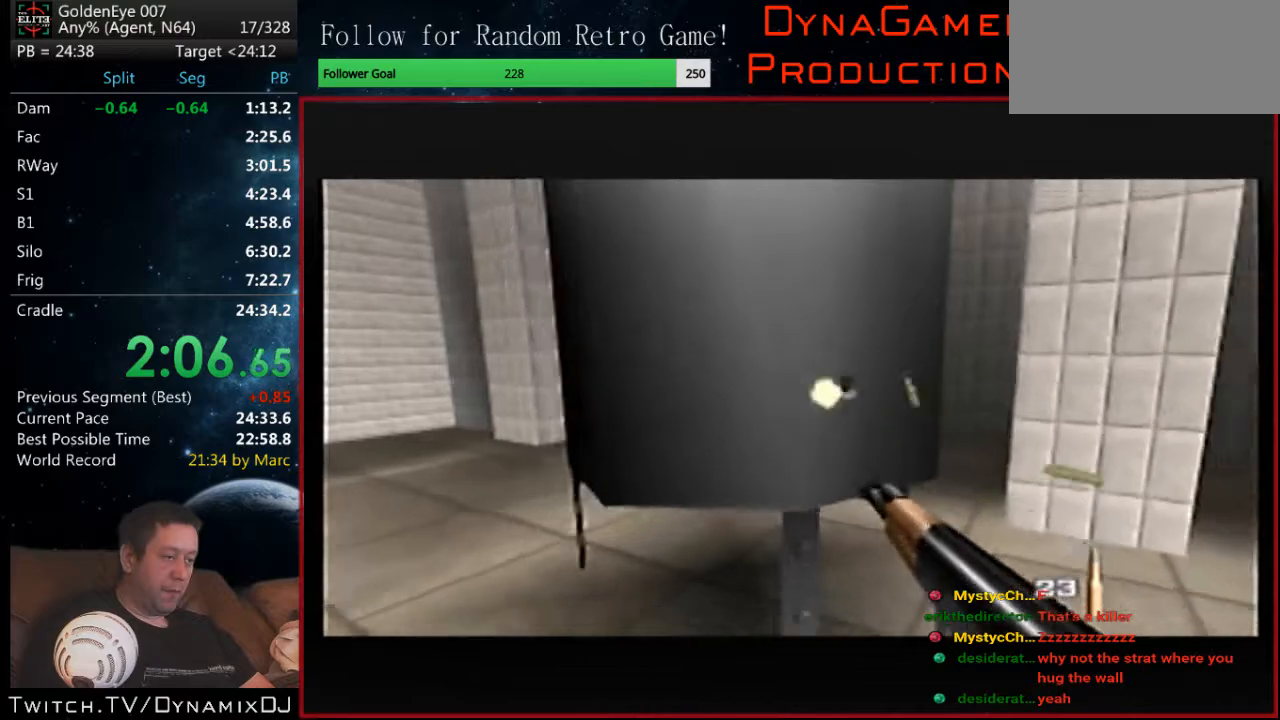
{"buttons": ["Z", "C_DOWN"], "left_stick": "left", "events": [[500, "left_stick", "left"]]}
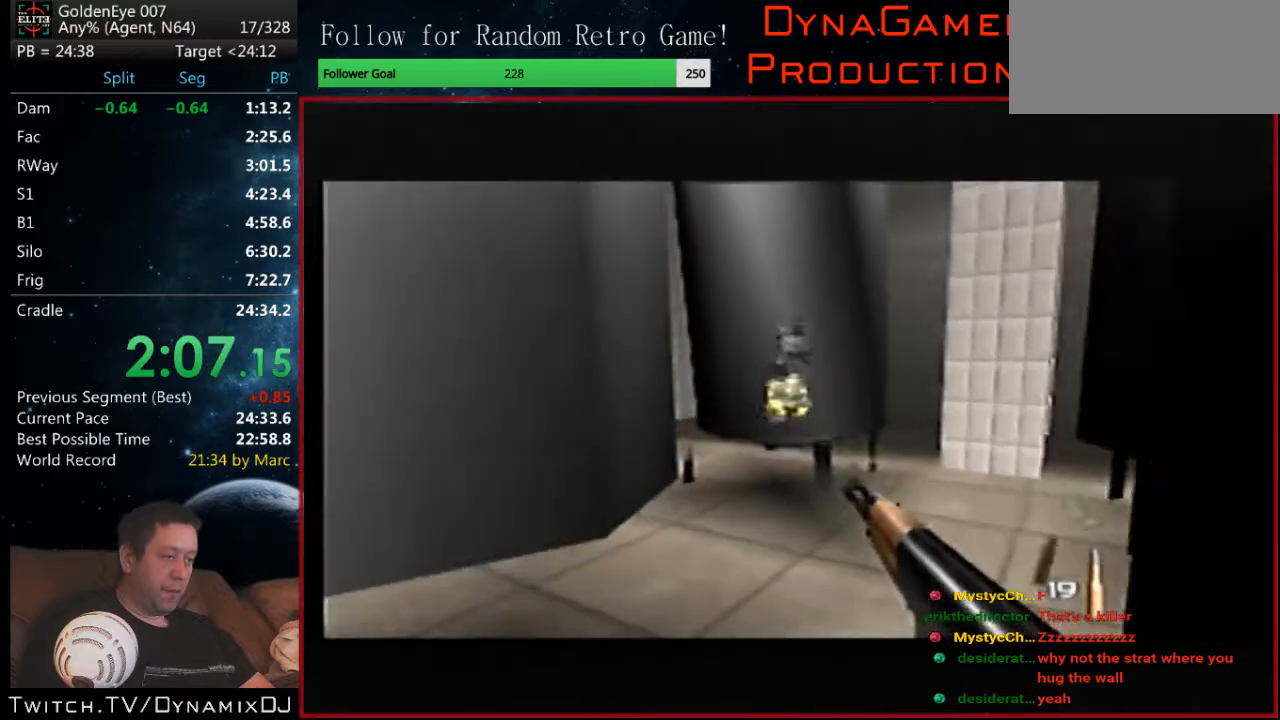
{"buttons": ["Z"], "left_stick": "down-right", "events": [[67, "C_DOWN", "up"], [200, "left_stick", "down-left"], [300, "left_stick", "down-right"]]}
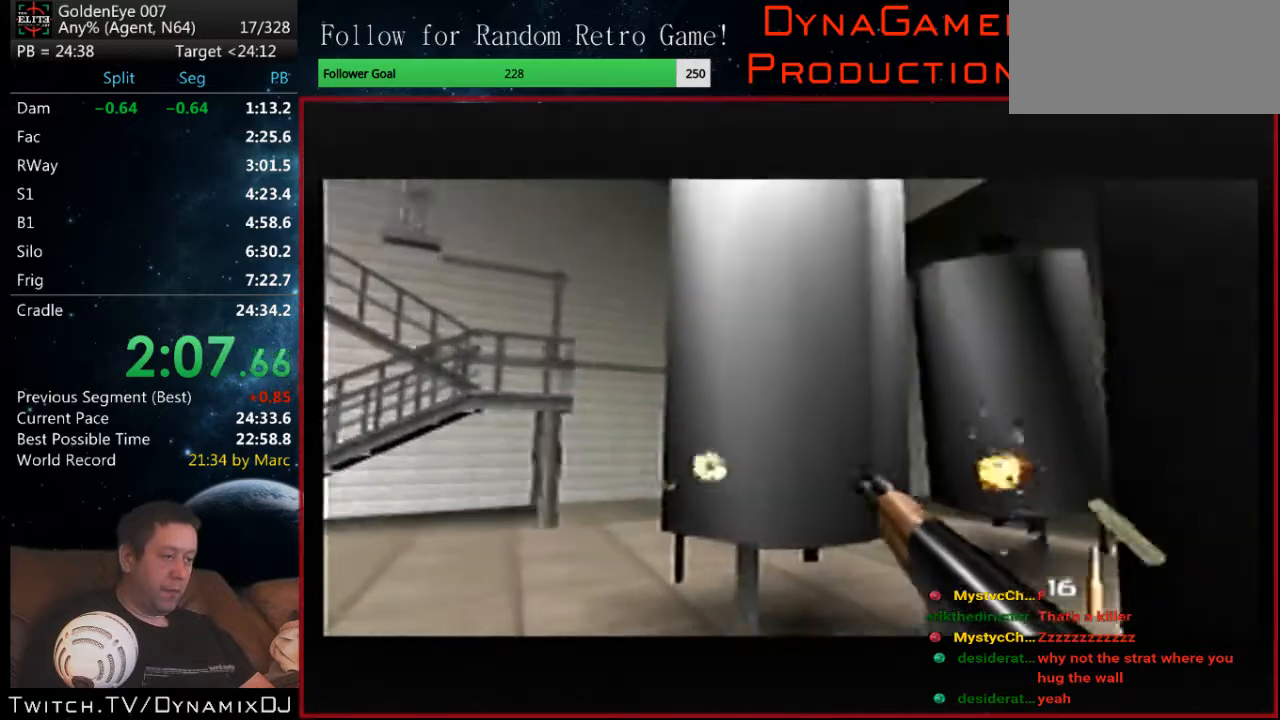
{"buttons": ["C_LEFT", "C_UP"], "left_stick": "center", "events": [[100, "C_LEFT", "down"], [100, "C_UP", "down"], [100, "left_stick", "center"], [467, "Z", "up"]]}
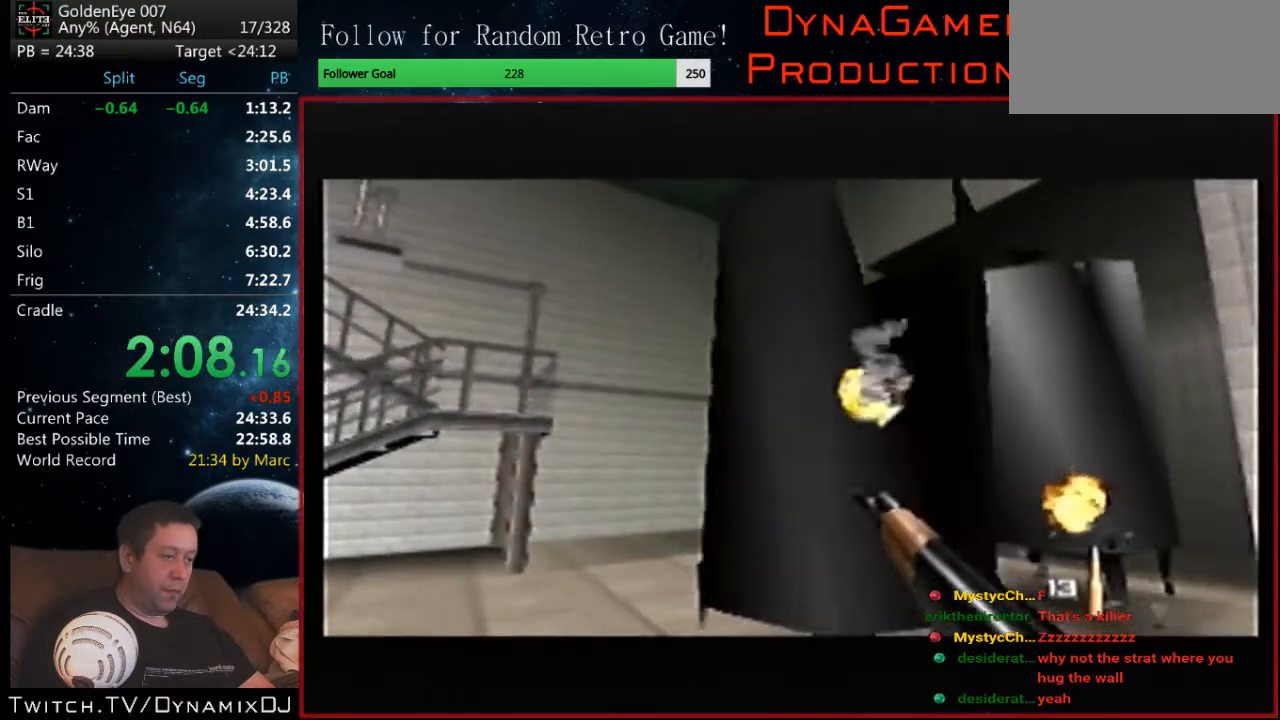
{"buttons": ["C_LEFT", "C_UP"], "left_stick": "center", "events": [[67, "left_stick", "up-left"], [133, "A", "down"], [300, "A", "up"], [400, "left_stick", "center"]]}
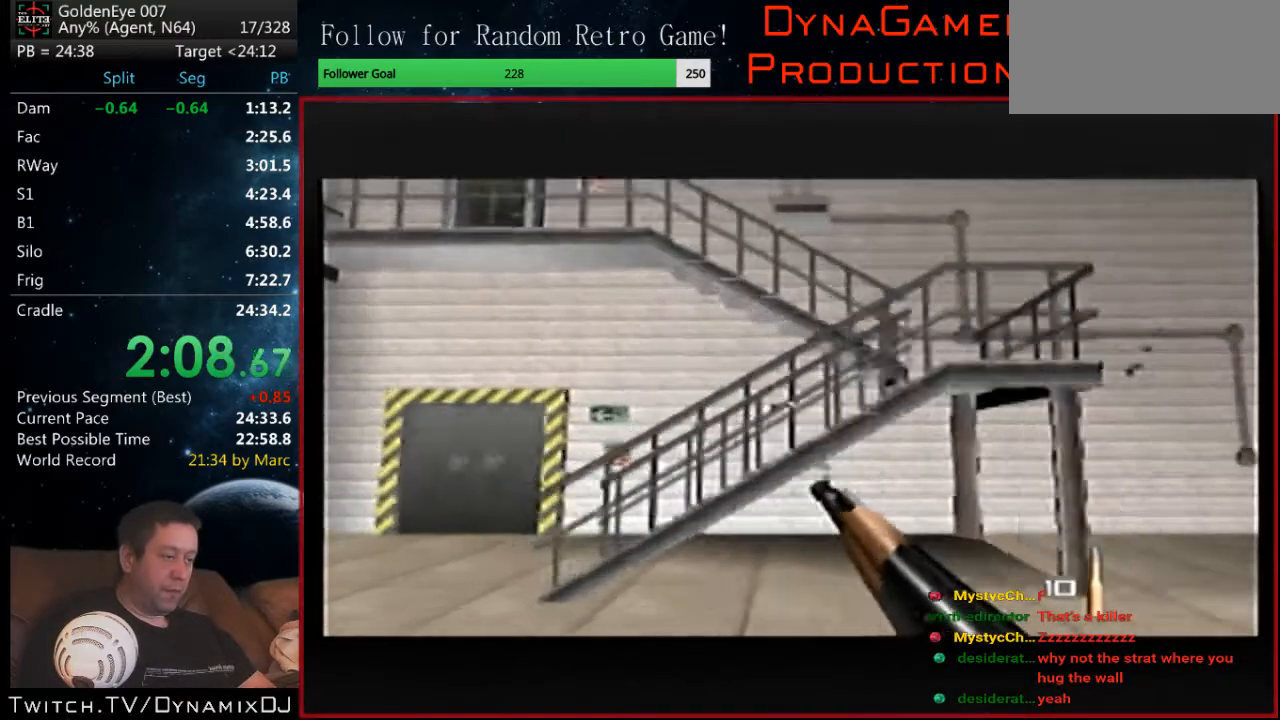
{"buttons": ["C_LEFT", "C_UP"], "left_stick": "center", "events": [[100, "left_stick", "up-left"], [333, "left_stick", "center"]]}
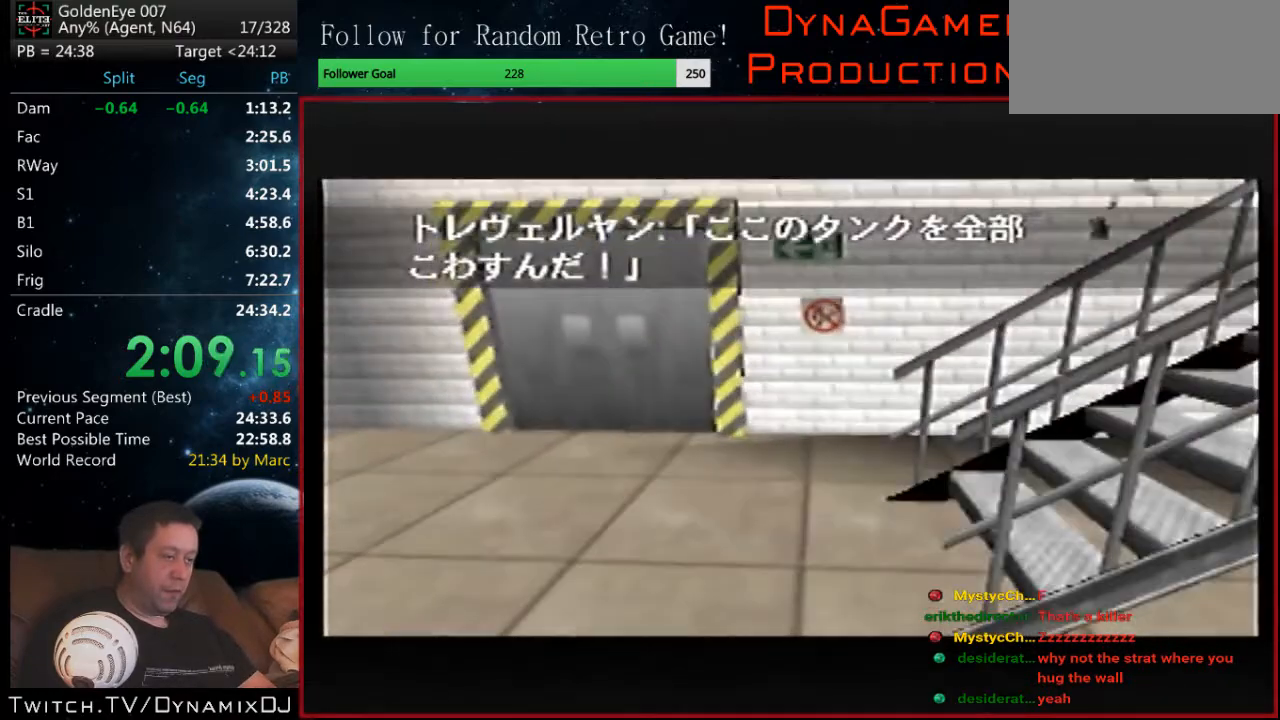
{"buttons": ["C_UP"], "left_stick": "center", "events": [[400, "C_LEFT", "up"]]}
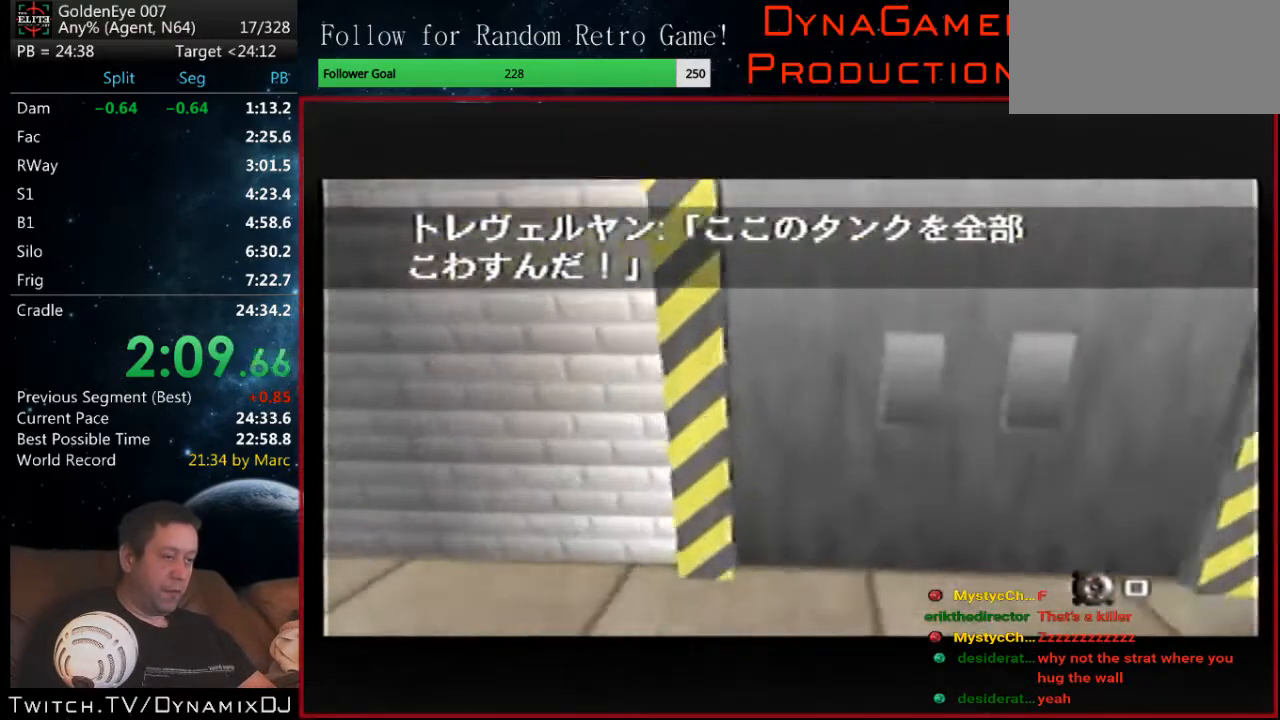
{"buttons": [], "left_stick": "right", "events": [[33, "B", "down"], [33, "C_UP", "up"], [33, "left_stick", "right"], [100, "B", "up"]]}
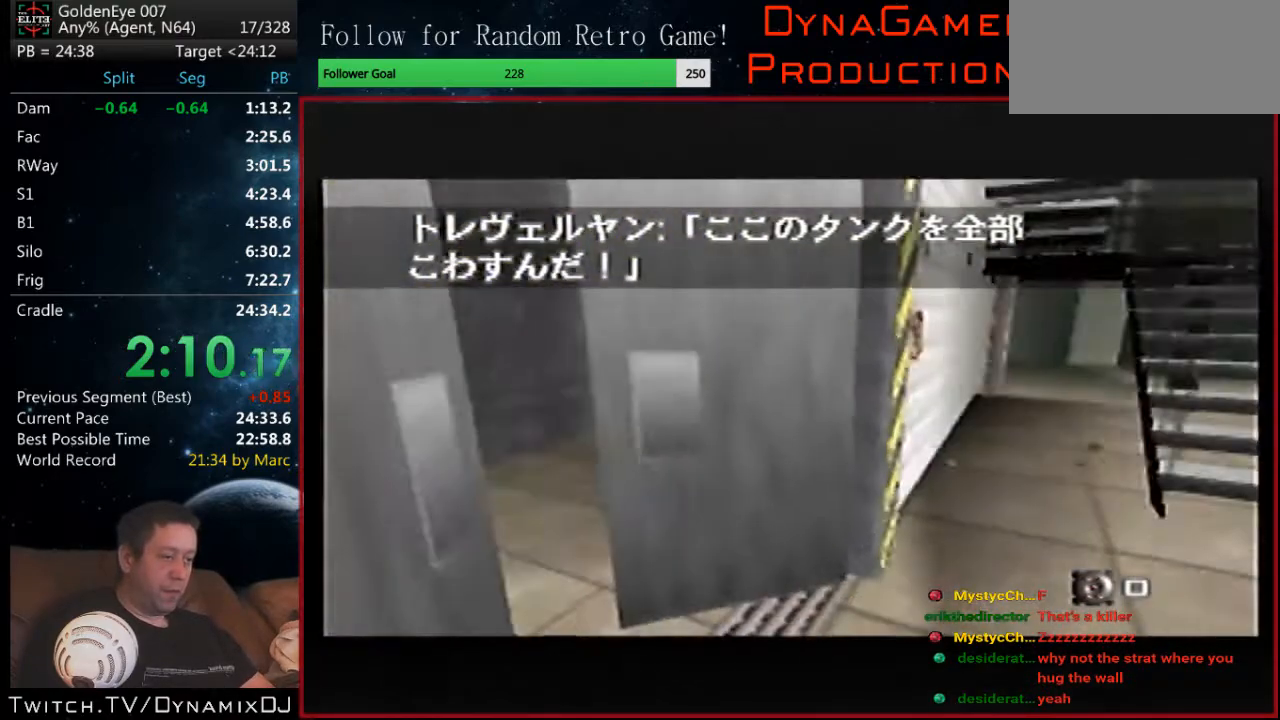
{"buttons": [], "left_stick": "center", "events": [[233, "left_stick", "center"]]}
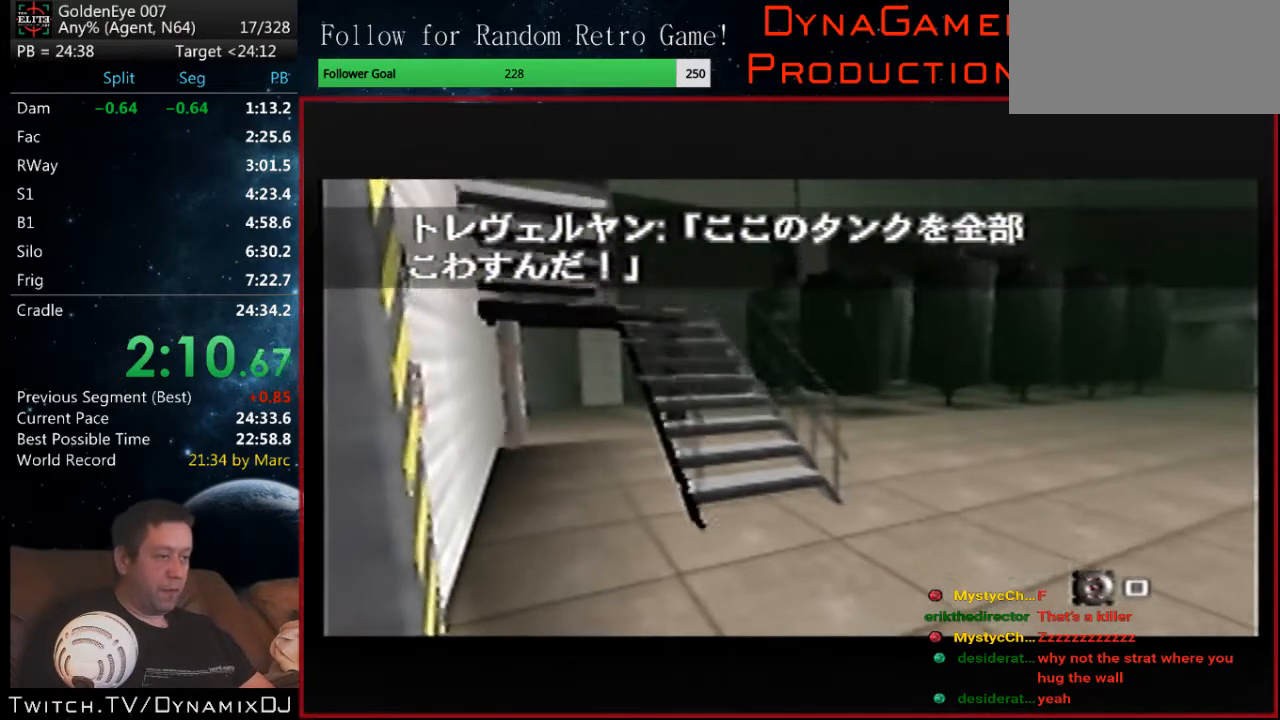
{"buttons": [], "left_stick": "center", "events": []}
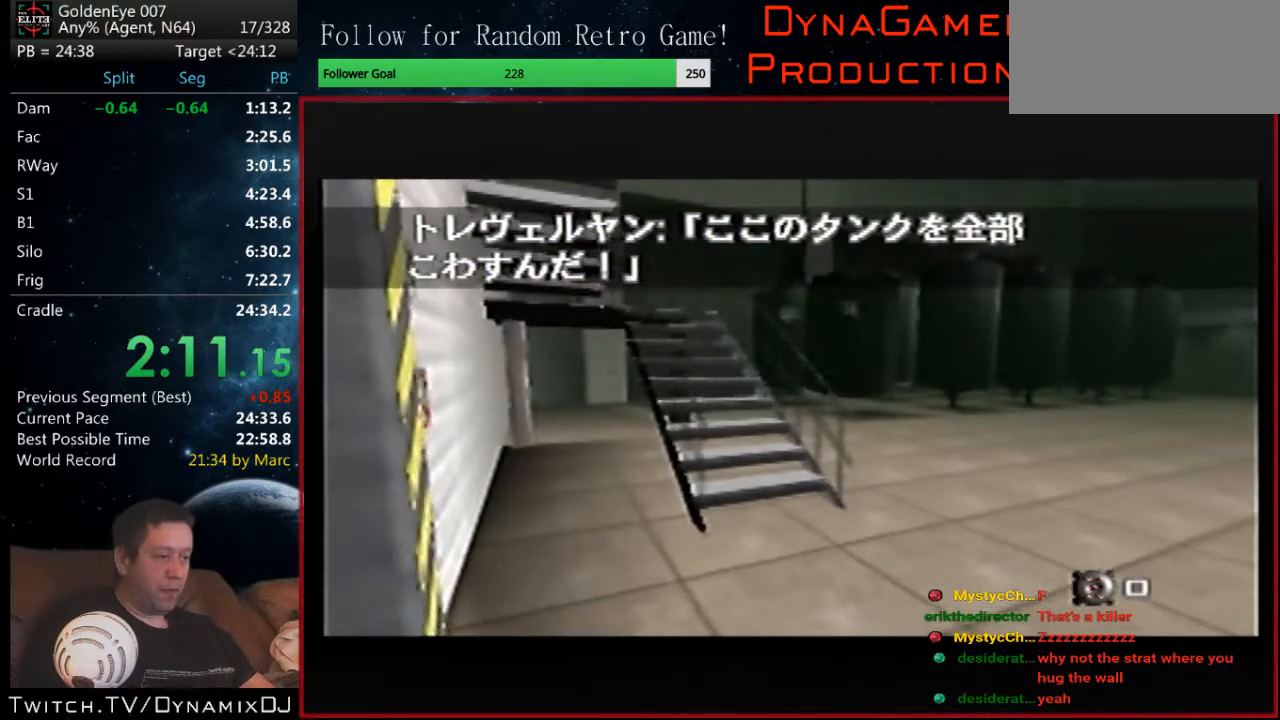
{"buttons": [], "left_stick": "center", "events": []}
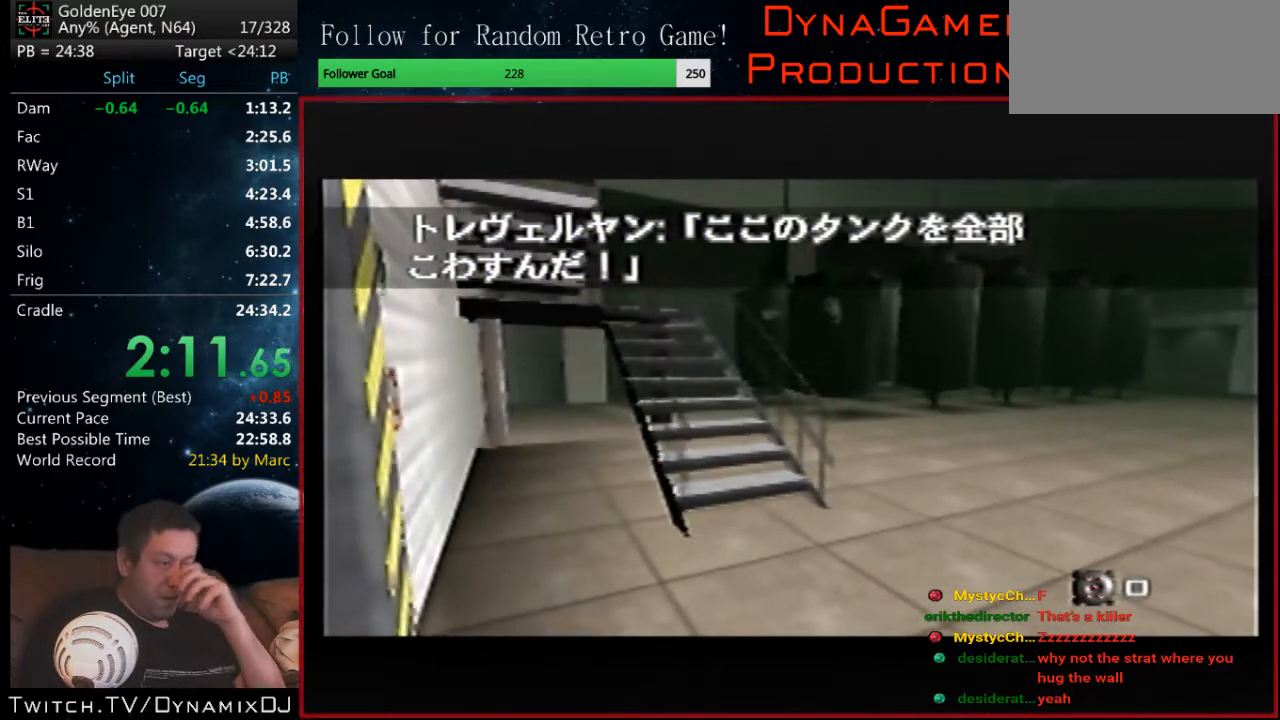
{"buttons": [], "left_stick": "center", "events": []}
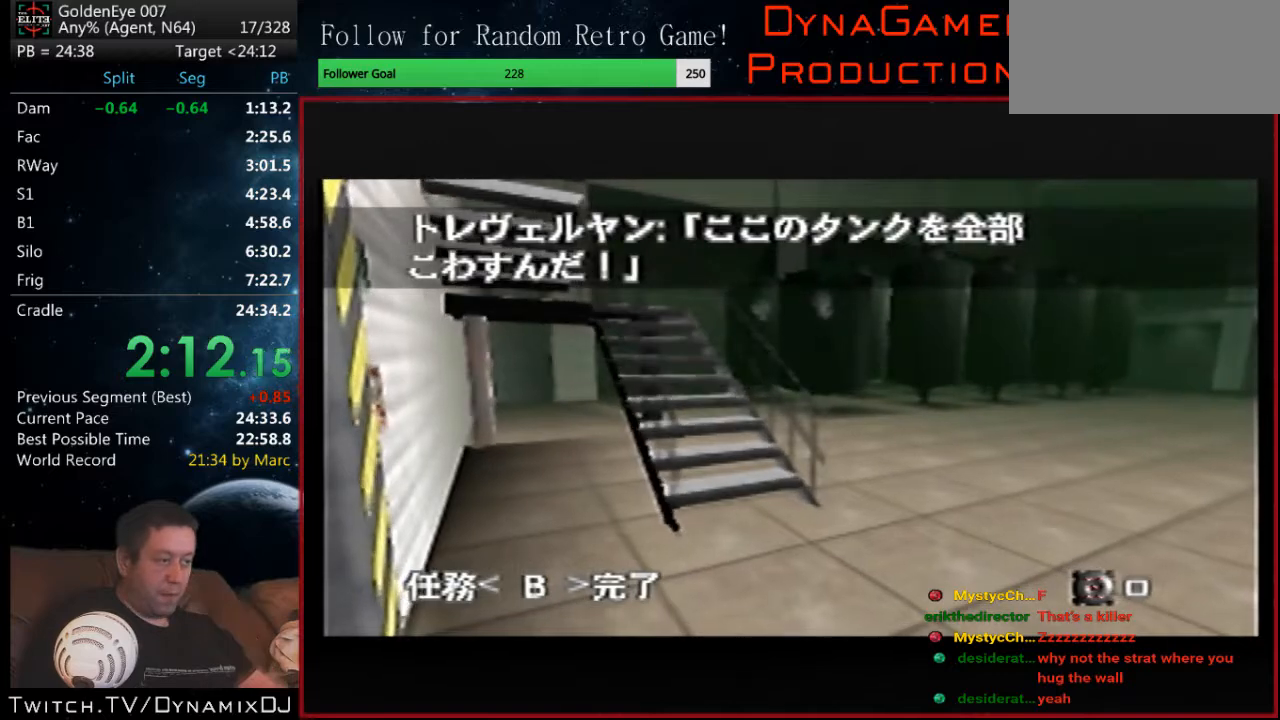
{"buttons": [], "left_stick": "center", "events": []}
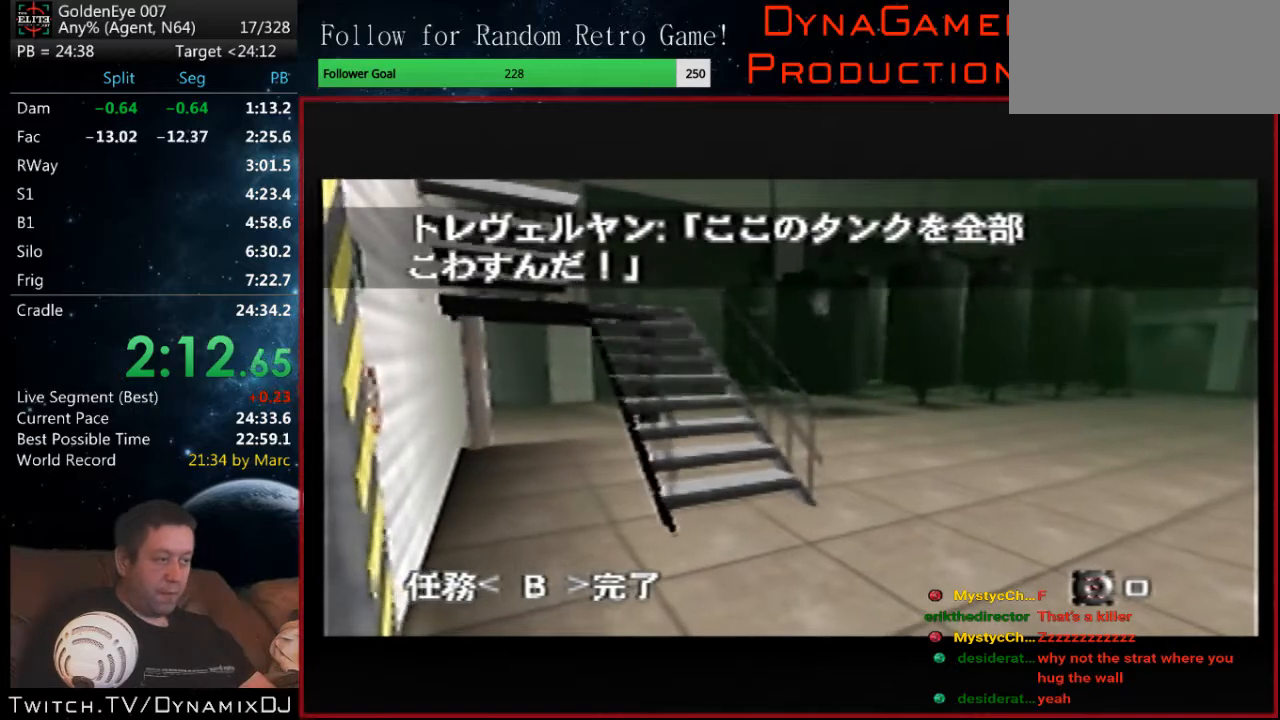
{"buttons": [], "left_stick": "center", "events": [[233, "A", "down"], [300, "A", "up"]]}
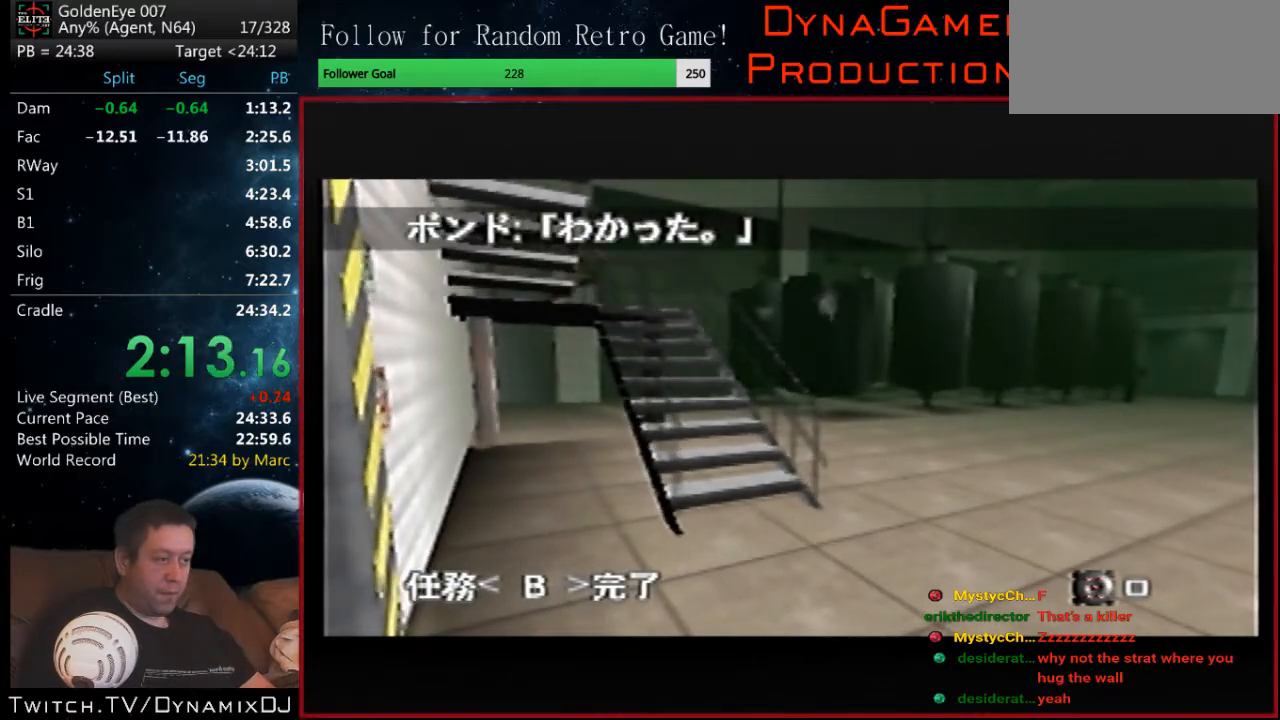
{"buttons": [], "left_stick": "center", "events": []}
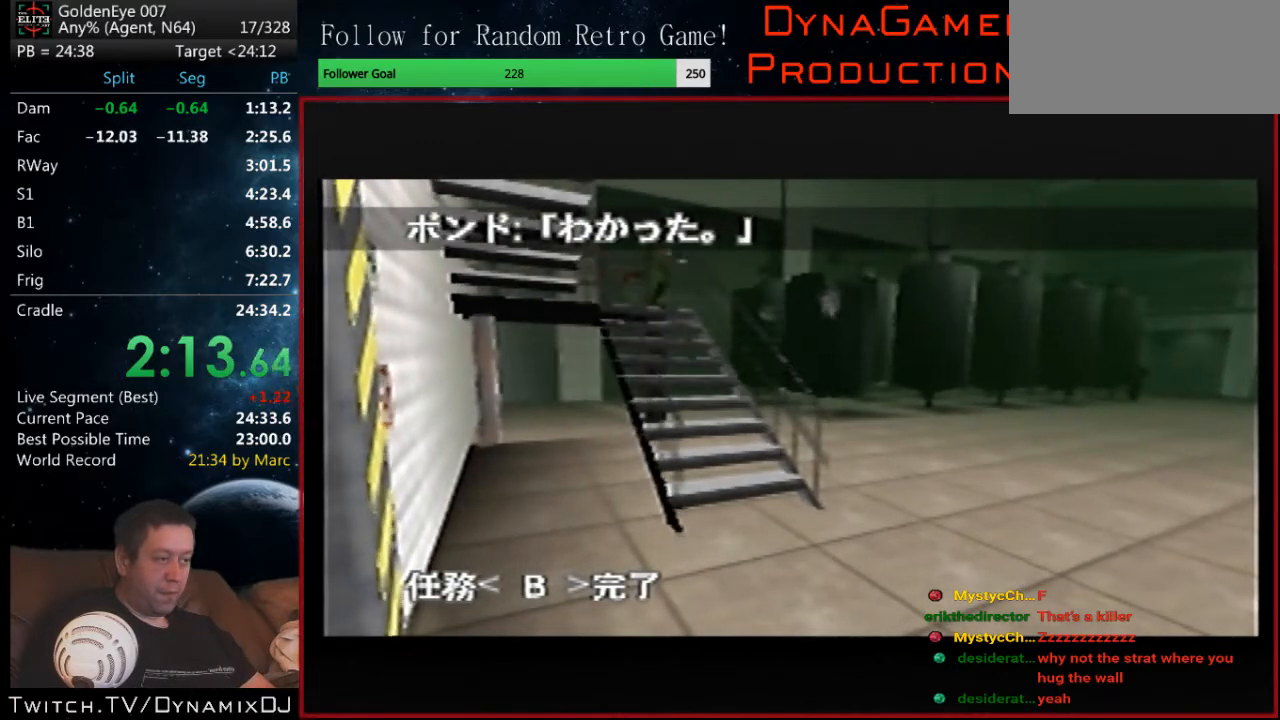
{"buttons": ["Z"], "left_stick": "center", "events": [[33, "Z", "down"], [167, "Z", "up"], [267, "Z", "down"], [333, "Z", "up"], [400, "Z", "down"]]}
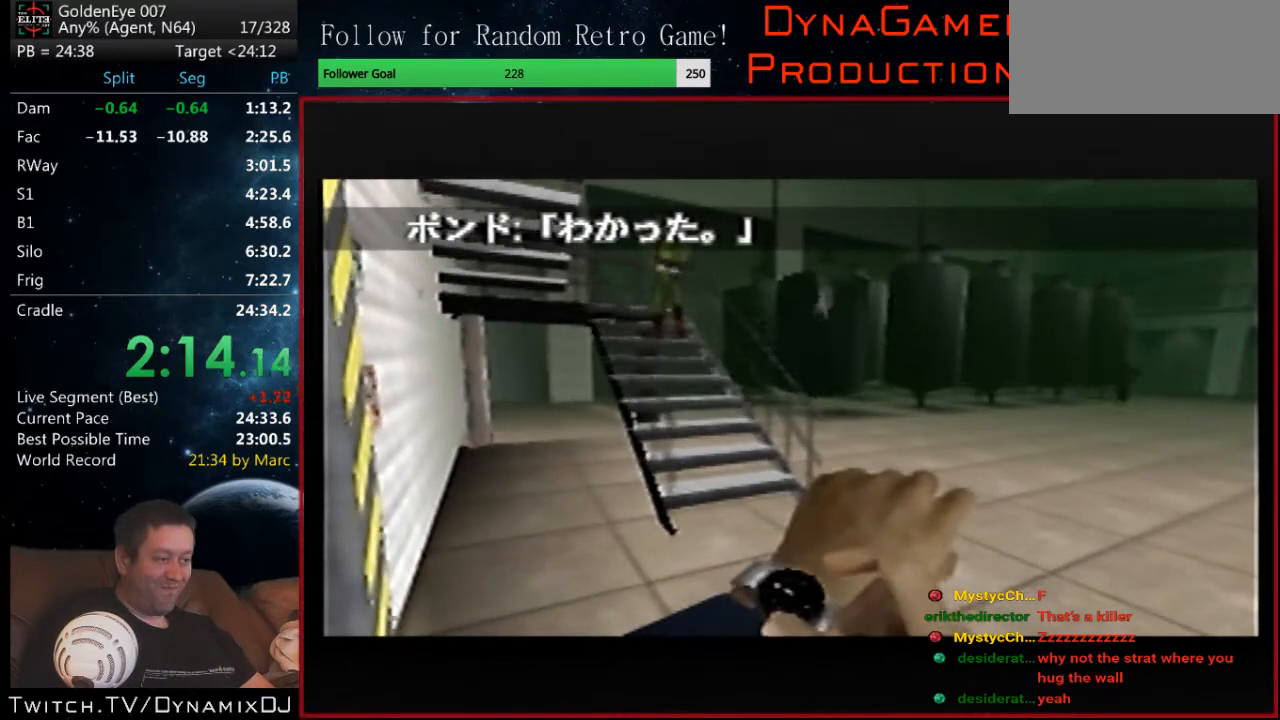
{"buttons": [], "left_stick": "center", "events": [[33, "Z", "up"], [100, "Z", "down"], [167, "Z", "up"]]}
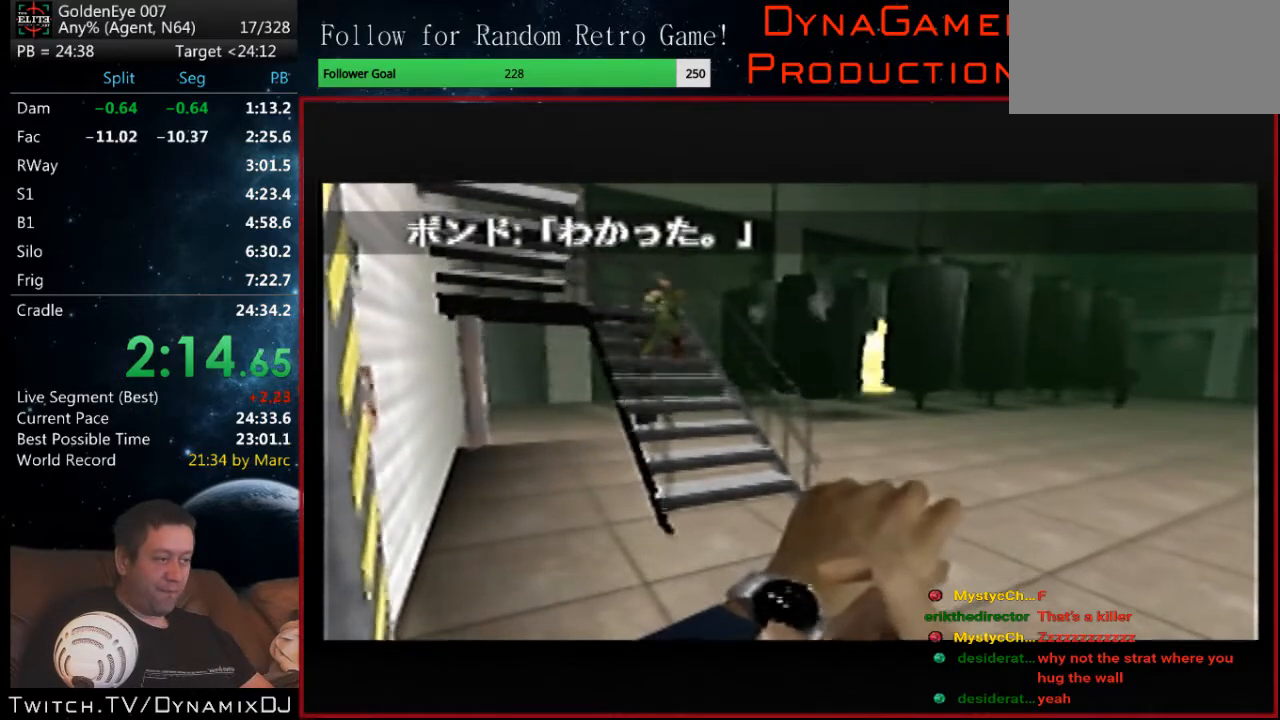
{"buttons": [], "left_stick": "center", "events": []}
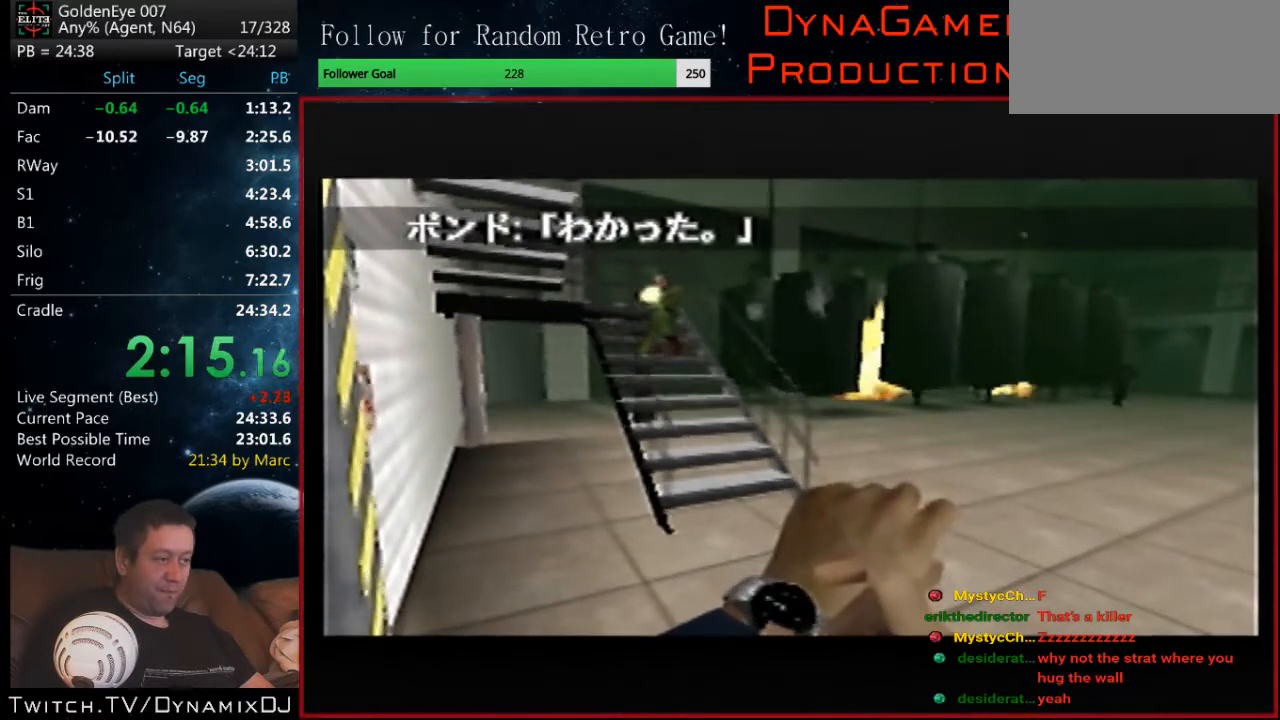
{"buttons": ["C_LEFT", "C_UP"], "left_stick": "left", "events": [[100, "C_LEFT", "down"], [100, "C_UP", "down"], [100, "left_stick", "left"]]}
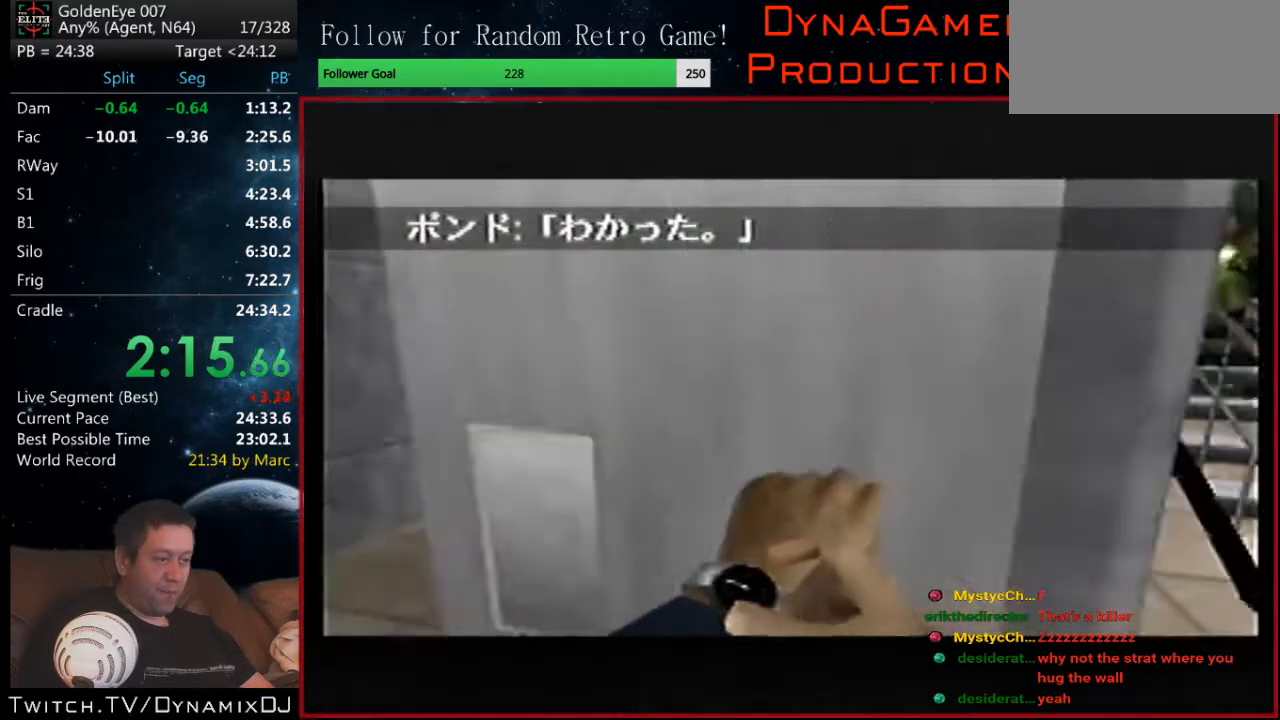
{"buttons": ["Z", "START"], "left_stick": "center", "events": [[233, "C_LEFT", "up"], [233, "C_UP", "up"], [233, "Z", "down"], [233, "left_stick", "center"], [367, "START", "down"]]}
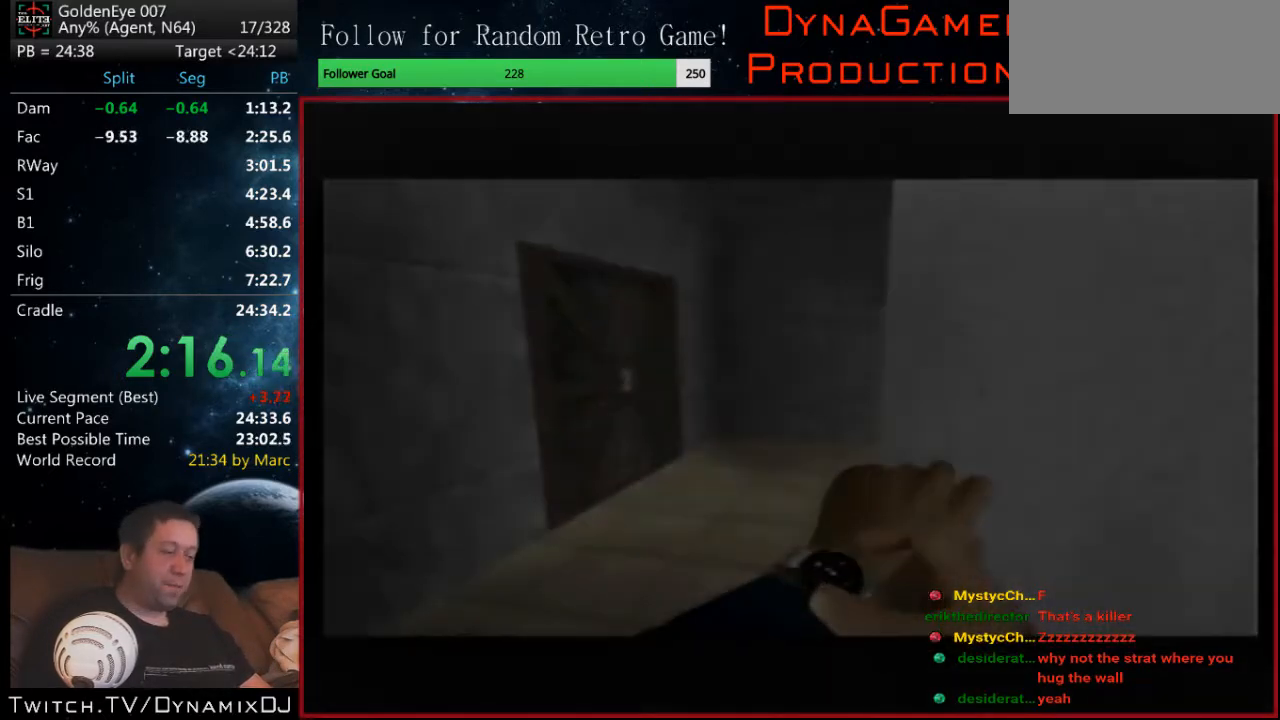
{"buttons": ["Z"], "left_stick": "center", "events": [[100, "Z", "up"], [233, "START", "up"], [267, "START", "down"], [300, "Z", "down"], [333, "START", "up"], [433, "Z", "up"], [500, "Z", "down"]]}
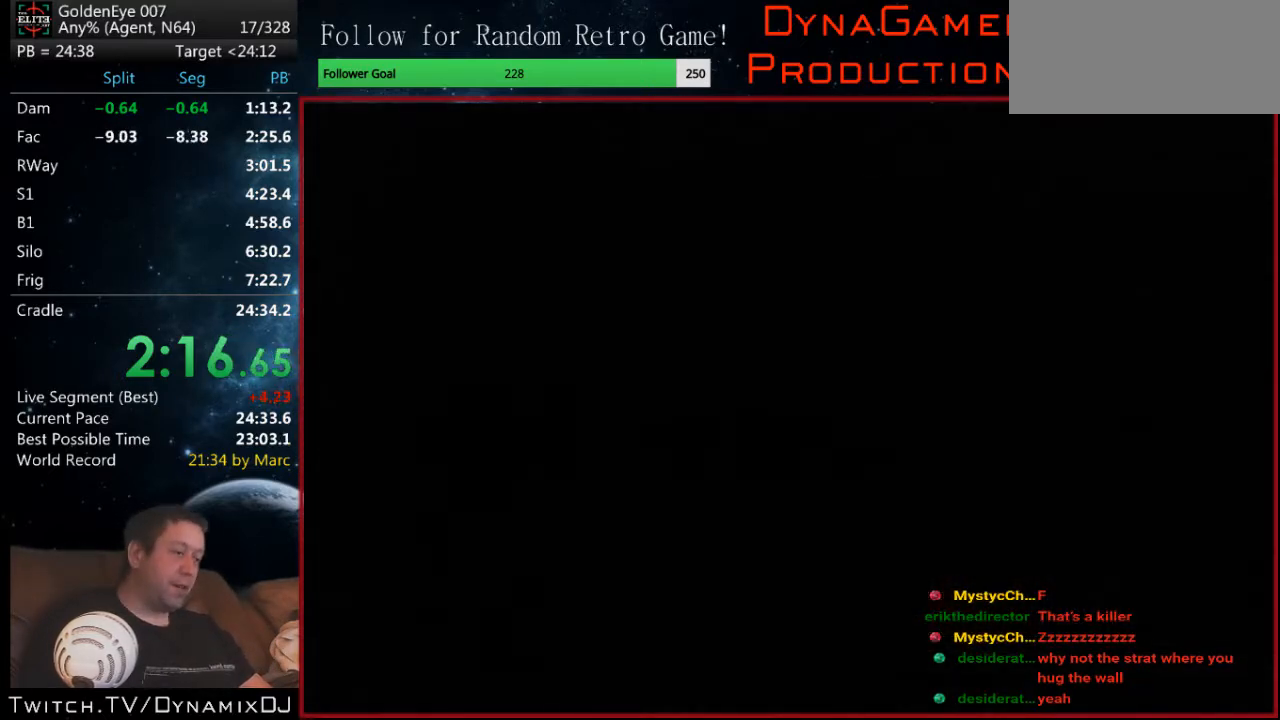
{"buttons": ["Z"], "left_stick": "center", "events": [[433, "START", "down"], [467, "START", "up"]]}
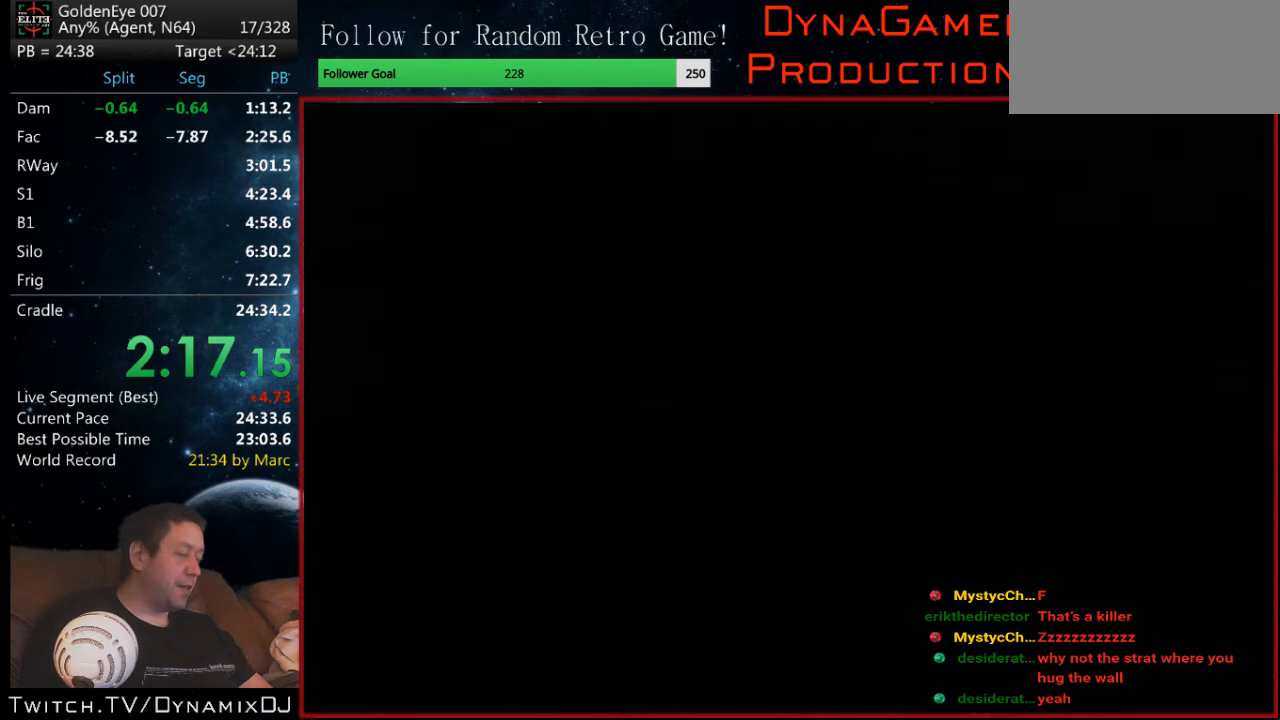
{"buttons": [], "left_stick": "center", "events": [[300, "Z", "up"], [433, "START", "down"], [500, "START", "up"]]}
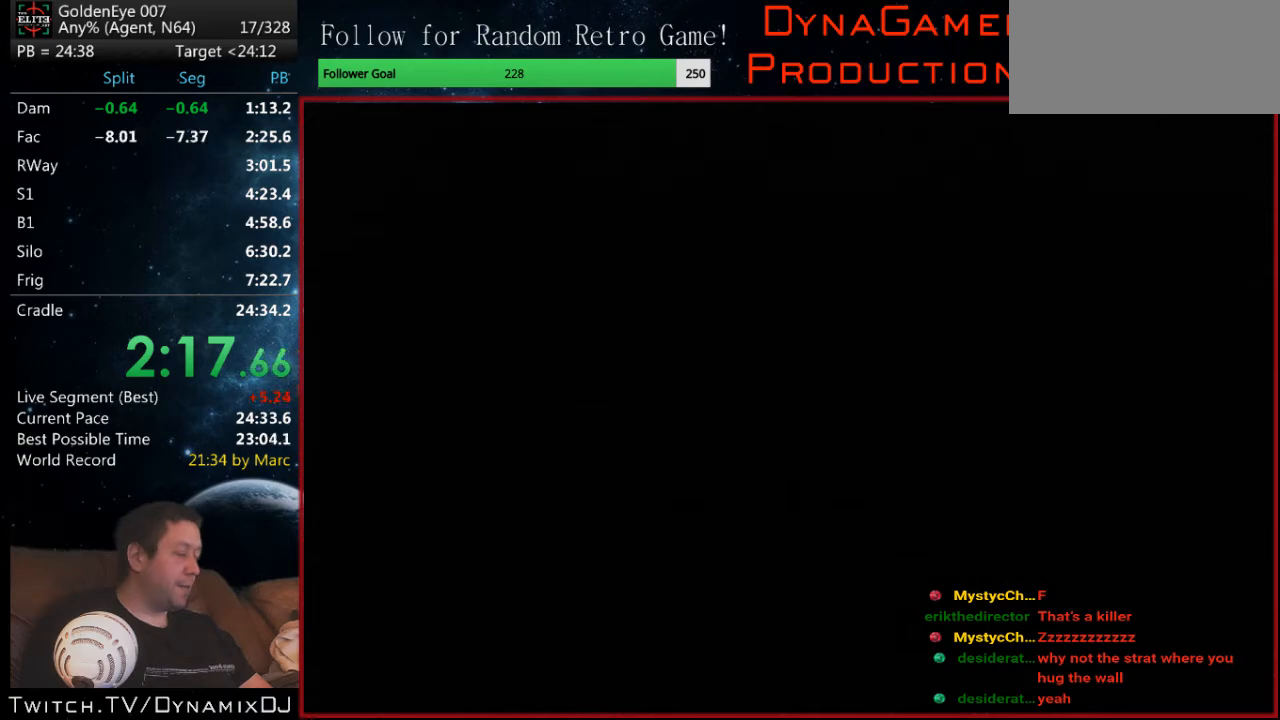
{"buttons": ["START"], "left_stick": "center", "events": [[67, "START", "down"], [100, "START", "up"], [167, "START", "down"], [233, "START", "up"], [333, "START", "down"], [400, "START", "up"], [467, "START", "down"]]}
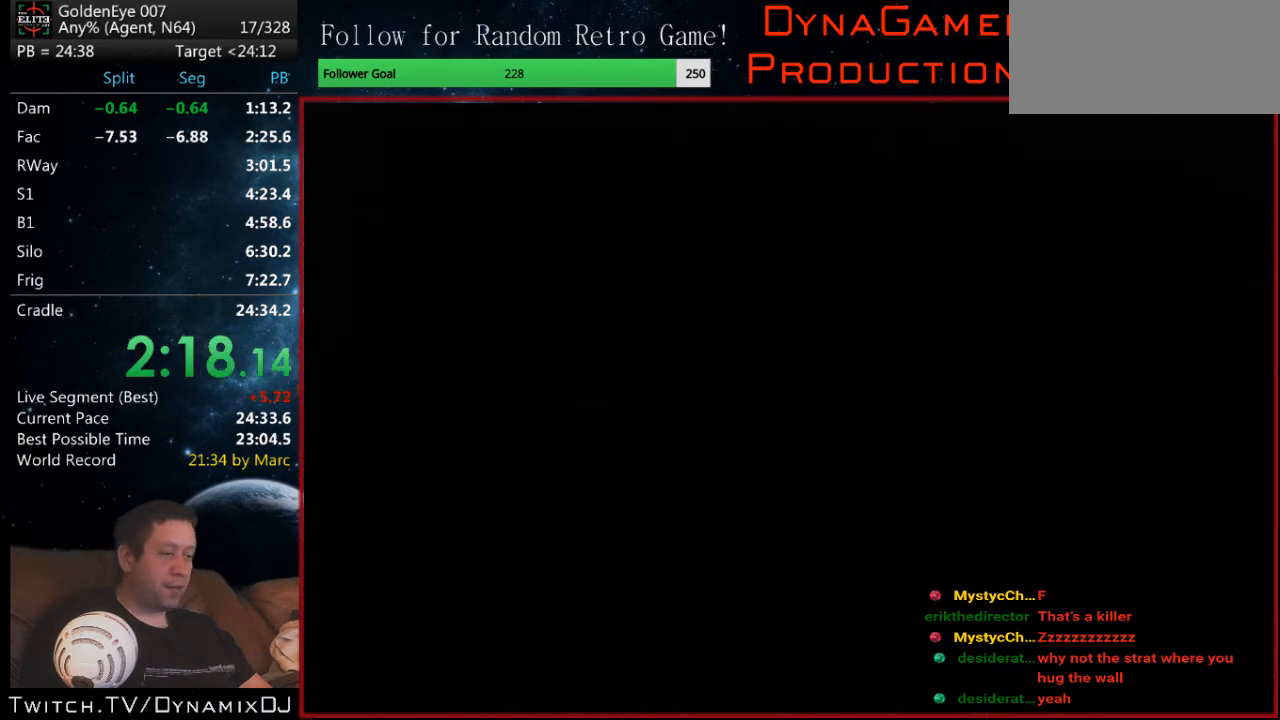
{"buttons": [], "left_stick": "center", "events": [[33, "START", "up"], [100, "START", "down"], [200, "START", "up"], [233, "START", "down"], [300, "START", "up"], [400, "START", "down"], [467, "START", "up"]]}
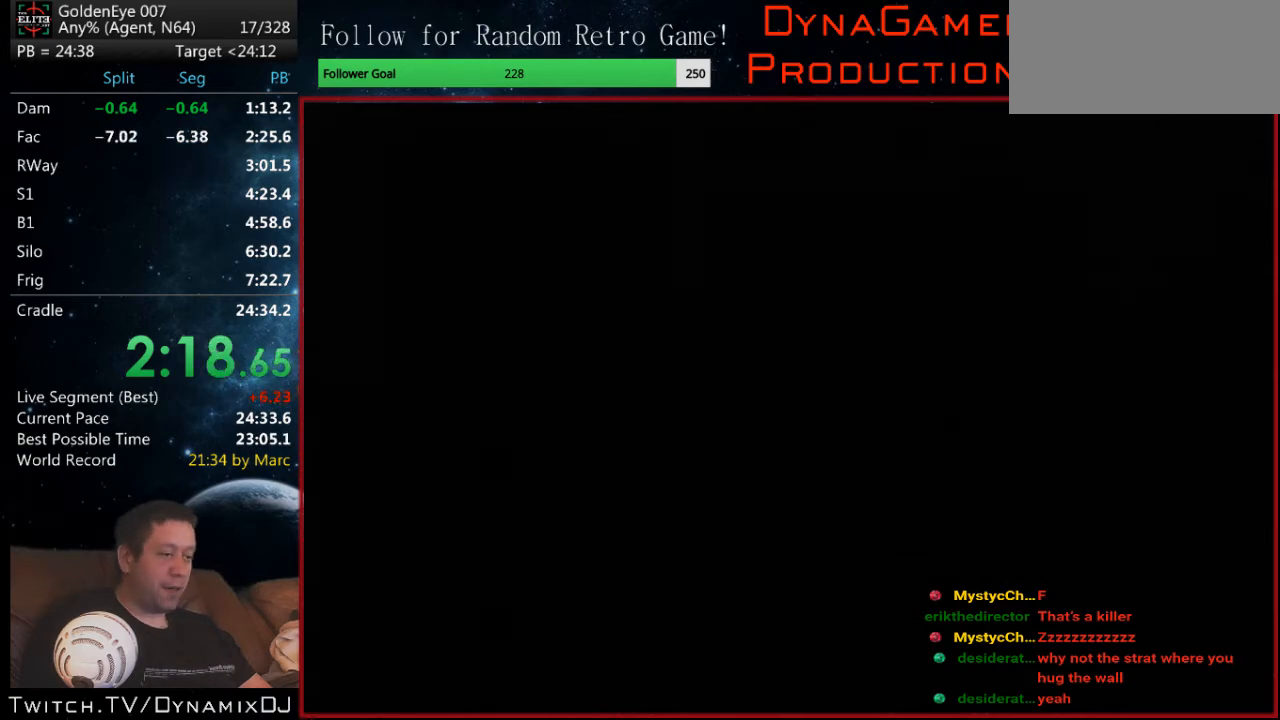
{"buttons": ["START"], "left_stick": "center", "events": [[33, "START", "down"], [67, "START", "up"], [133, "START", "down"], [233, "START", "up"], [433, "START", "down"]]}